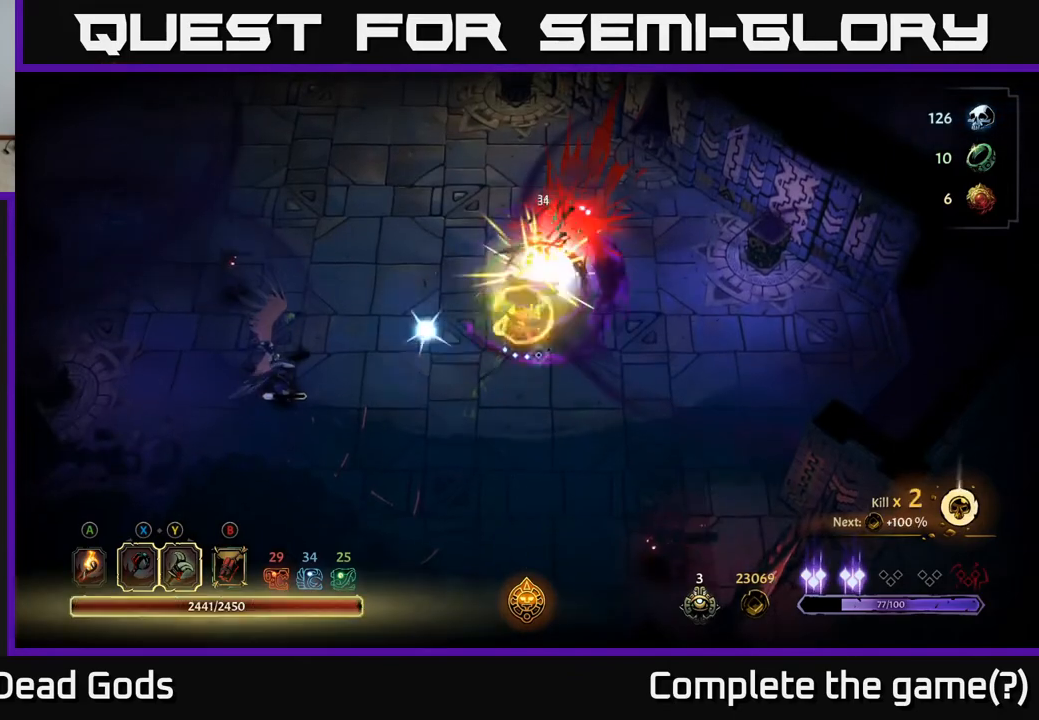
Gameplay with a controller (Xbox layout); each line is a JSON object with the inputs held at the frame after it. "events" lists button and stick changes between this image and that frame as [ms after this image, input, new state], when the widget could be followed in between.
{"buttons": [], "left_stick": "up-left", "right_stick": "center", "events": [[400, "left_stick", "up-left"]]}
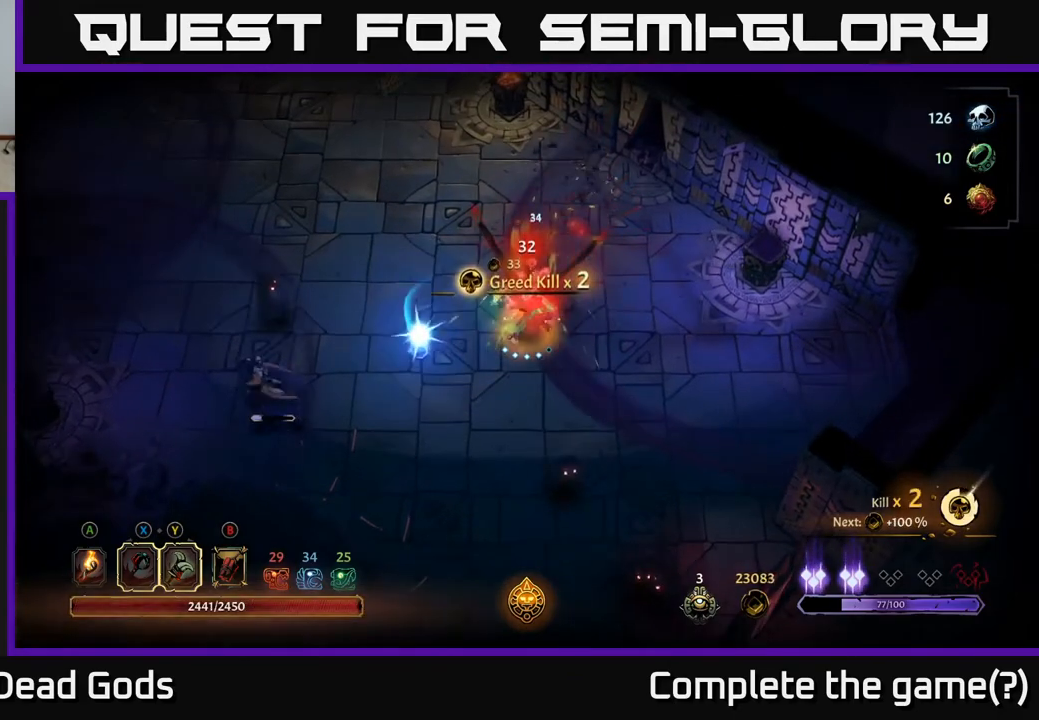
{"buttons": [], "left_stick": "left", "right_stick": "center", "events": [[183, "left_stick", "left"]]}
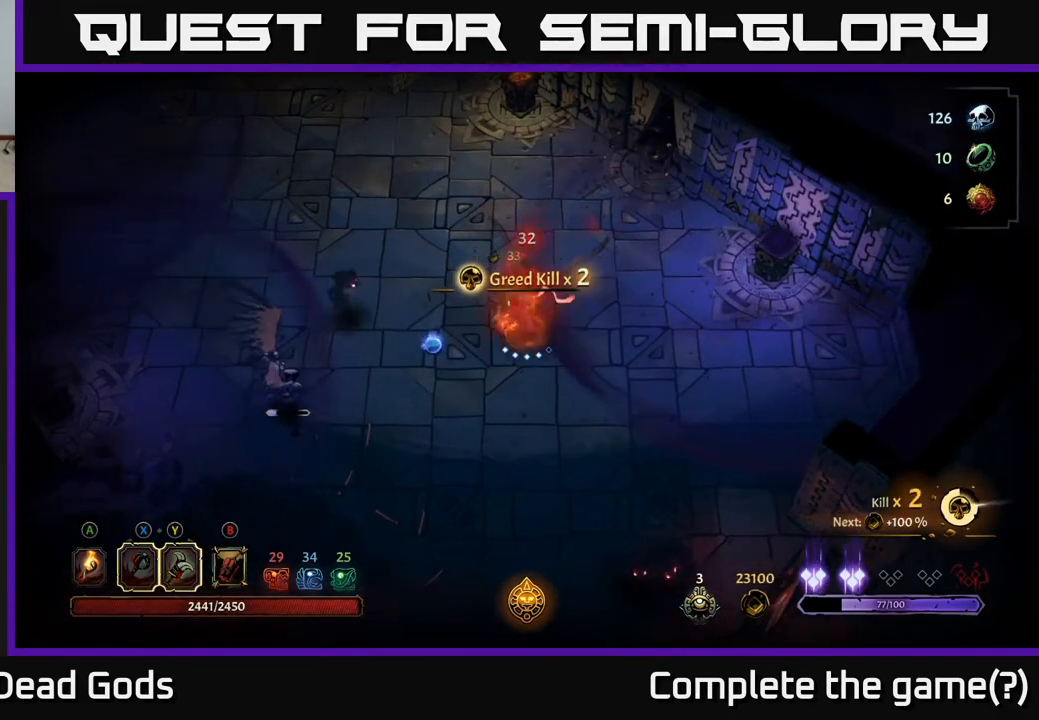
{"buttons": ["Y"], "left_stick": "left", "right_stick": "center", "events": [[483, "Y", "down"]]}
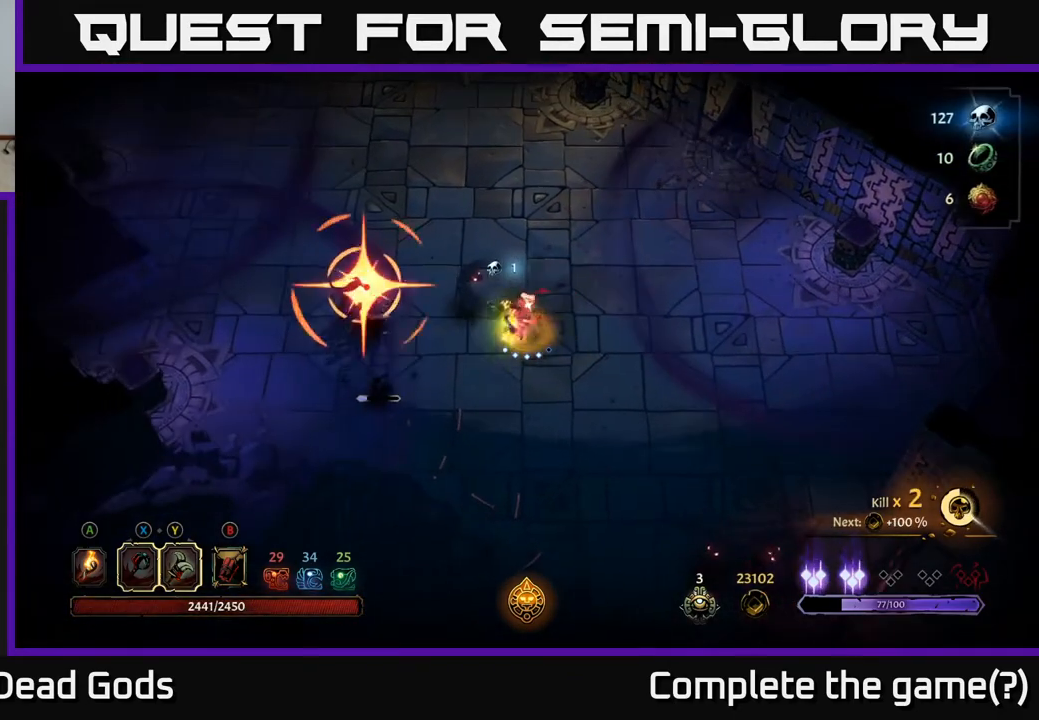
{"buttons": [], "left_stick": "left", "right_stick": "center", "events": [[317, "Y", "up"]]}
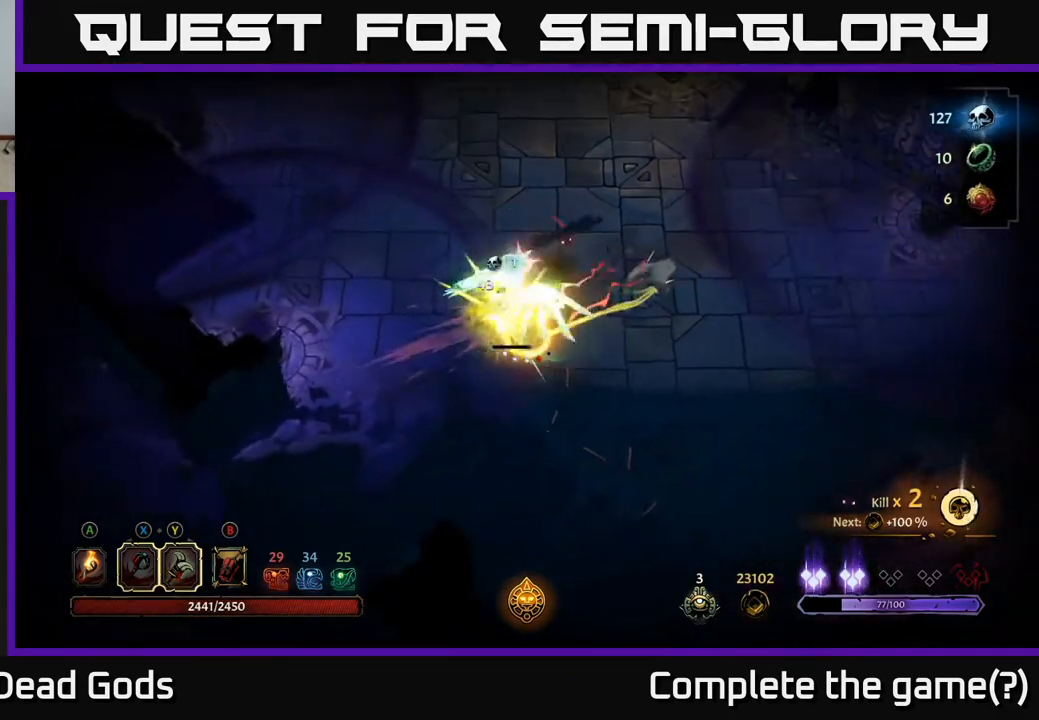
{"buttons": [], "left_stick": "right", "right_stick": "center", "events": [[33, "R2", "down"], [133, "R2", "up"], [400, "left_stick", "right"]]}
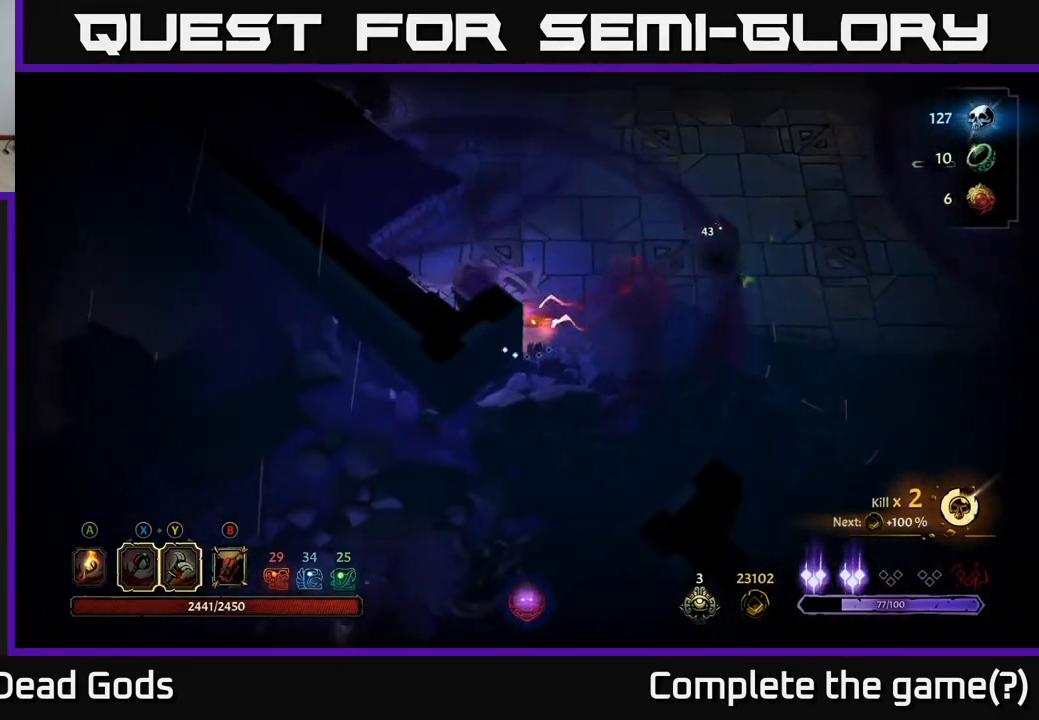
{"buttons": [], "left_stick": "right", "right_stick": "center", "events": [[417, "X", "down"], [467, "X", "up"]]}
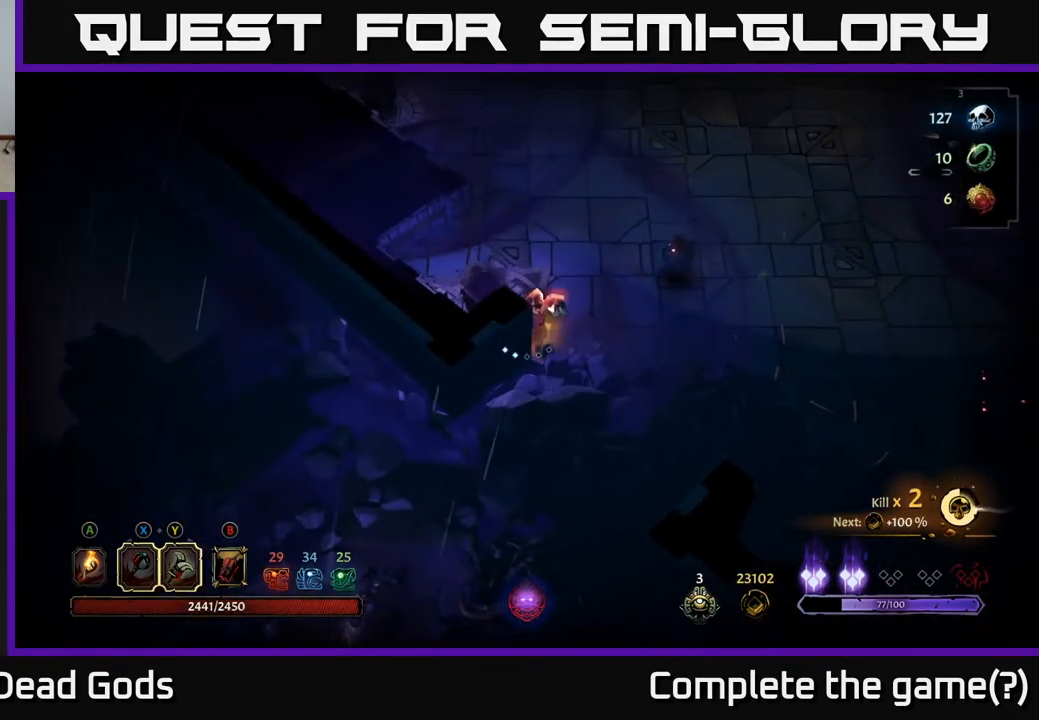
{"buttons": [], "left_stick": "right", "right_stick": "center", "events": [[50, "X", "down"], [117, "X", "up"]]}
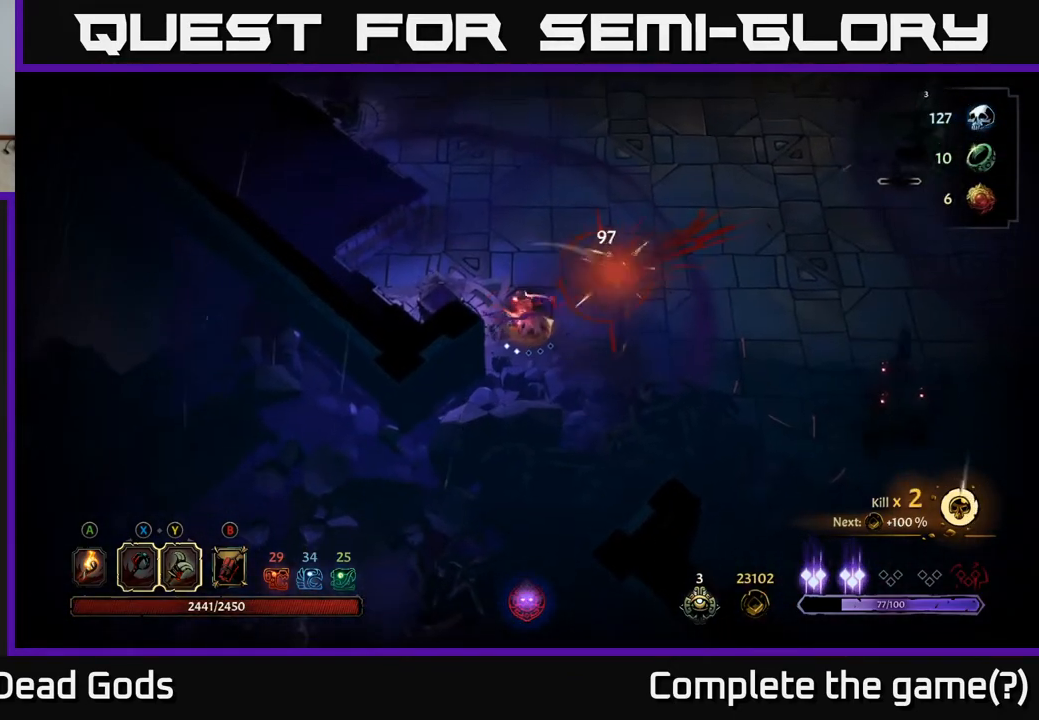
{"buttons": [], "left_stick": "right", "right_stick": "center", "events": []}
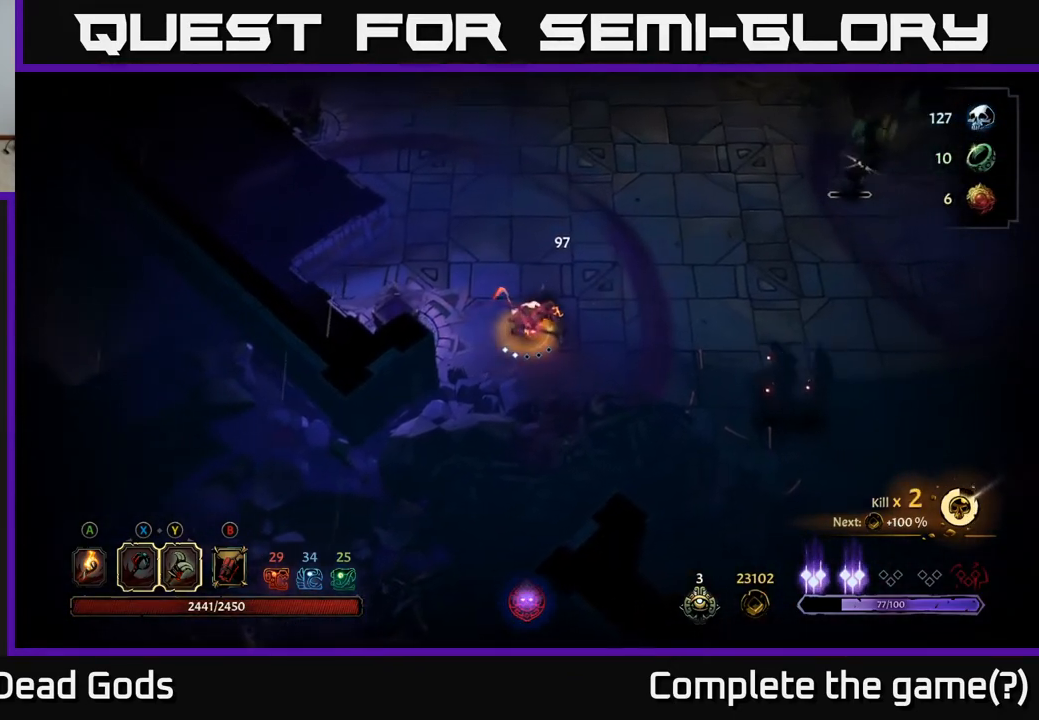
{"buttons": ["Y"], "left_stick": "right", "right_stick": "center", "events": [[417, "Y", "down"]]}
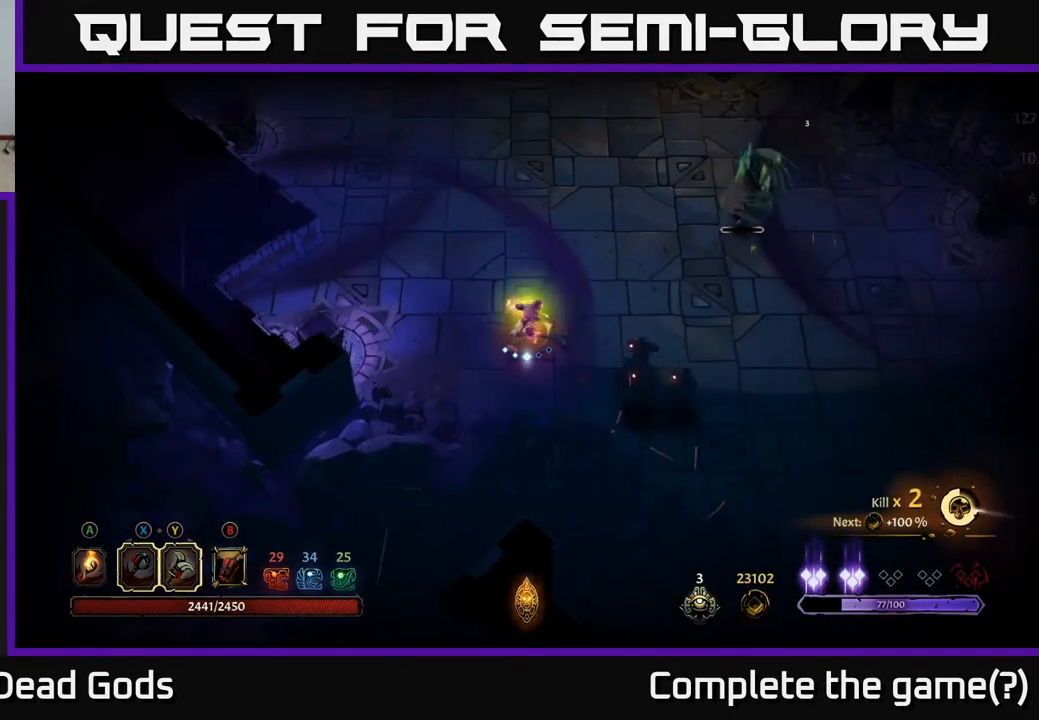
{"buttons": [], "left_stick": "right", "right_stick": "center", "events": [[383, "Y", "up"]]}
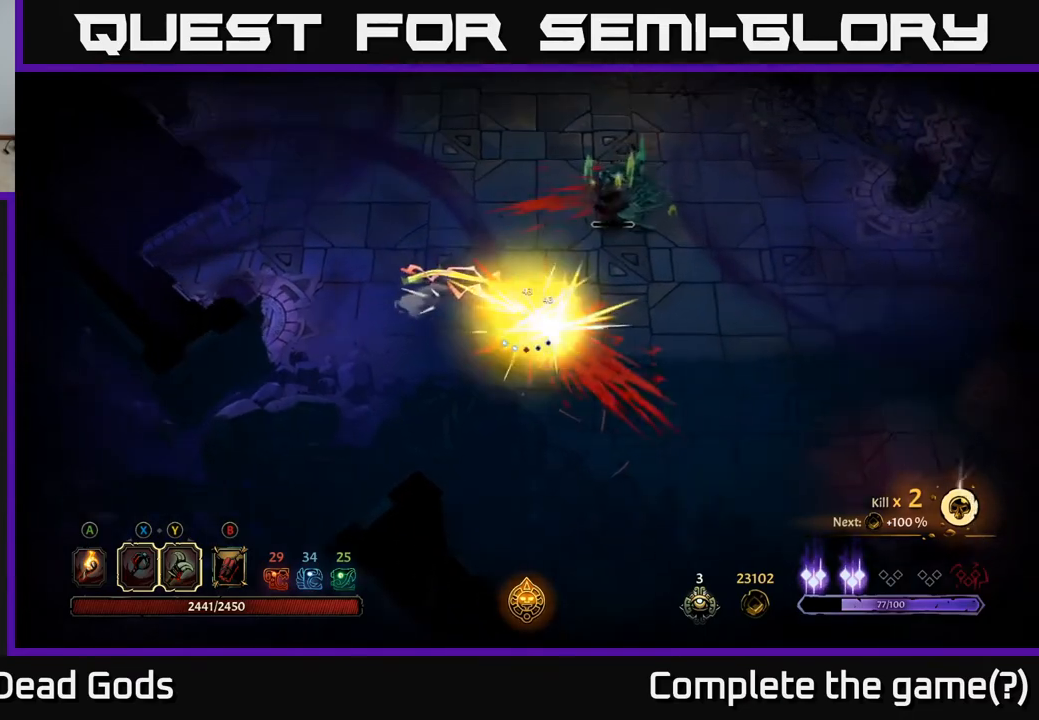
{"buttons": [], "left_stick": "up", "right_stick": "center", "events": [[200, "left_stick", "center"], [333, "left_stick", "up"]]}
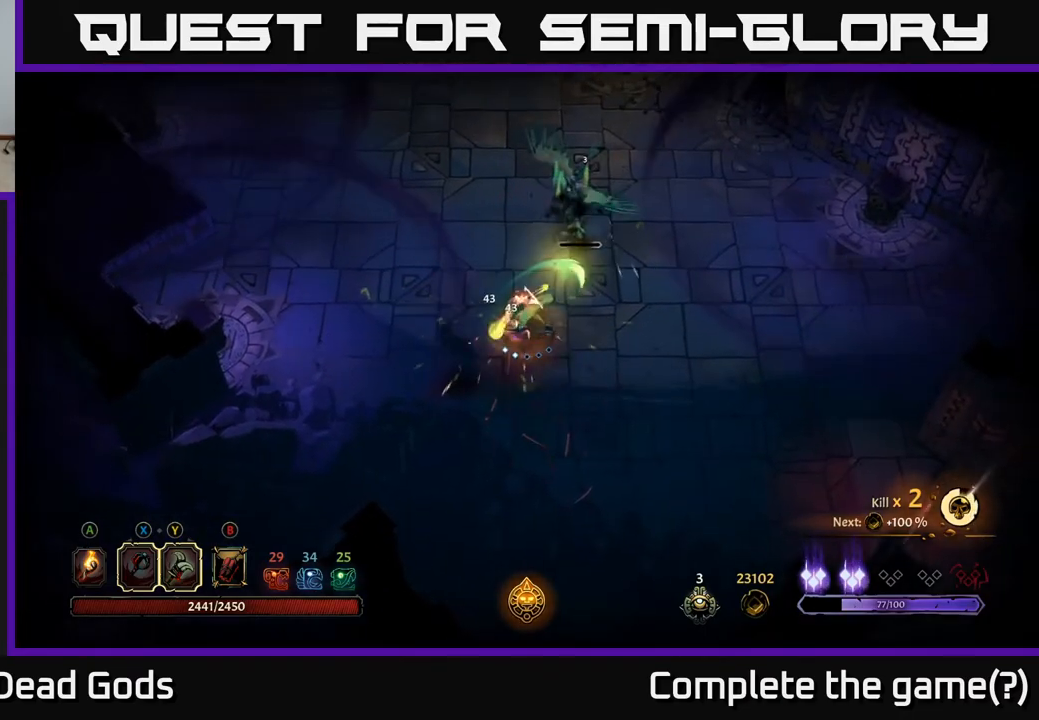
{"buttons": [], "left_stick": "up-right", "right_stick": "center", "events": [[100, "left_stick", "up-right"], [333, "R2", "down"], [450, "R2", "up"]]}
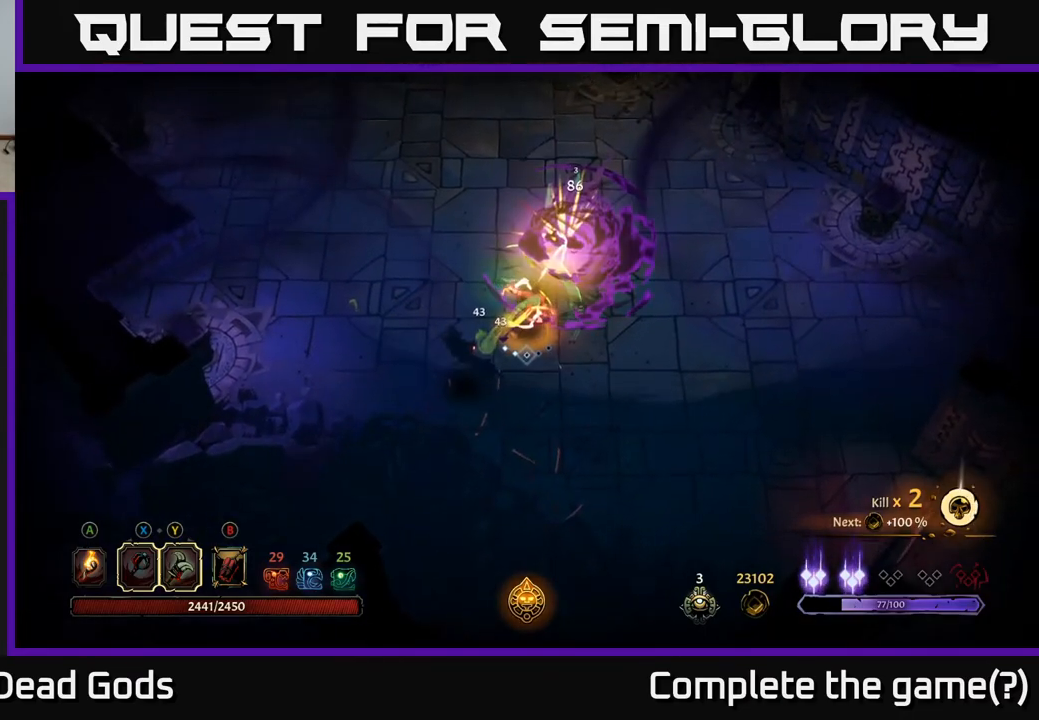
{"buttons": [], "left_stick": "up", "right_stick": "center", "events": [[117, "left_stick", "up"]]}
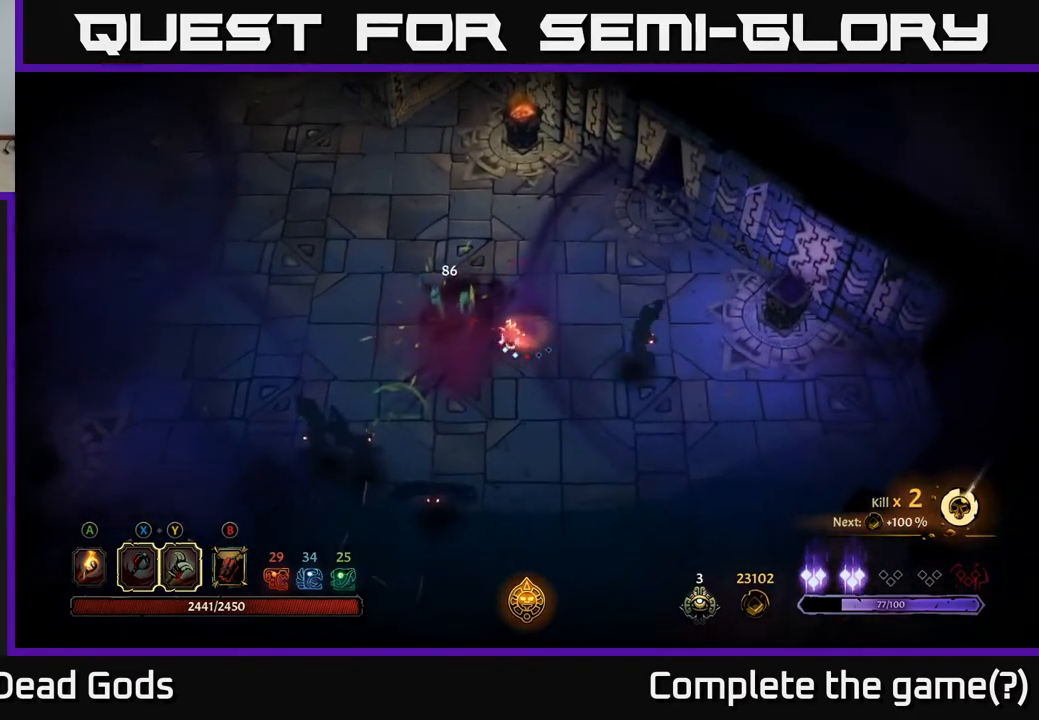
{"buttons": [], "left_stick": "left", "right_stick": "center", "events": [[33, "left_stick", "left"]]}
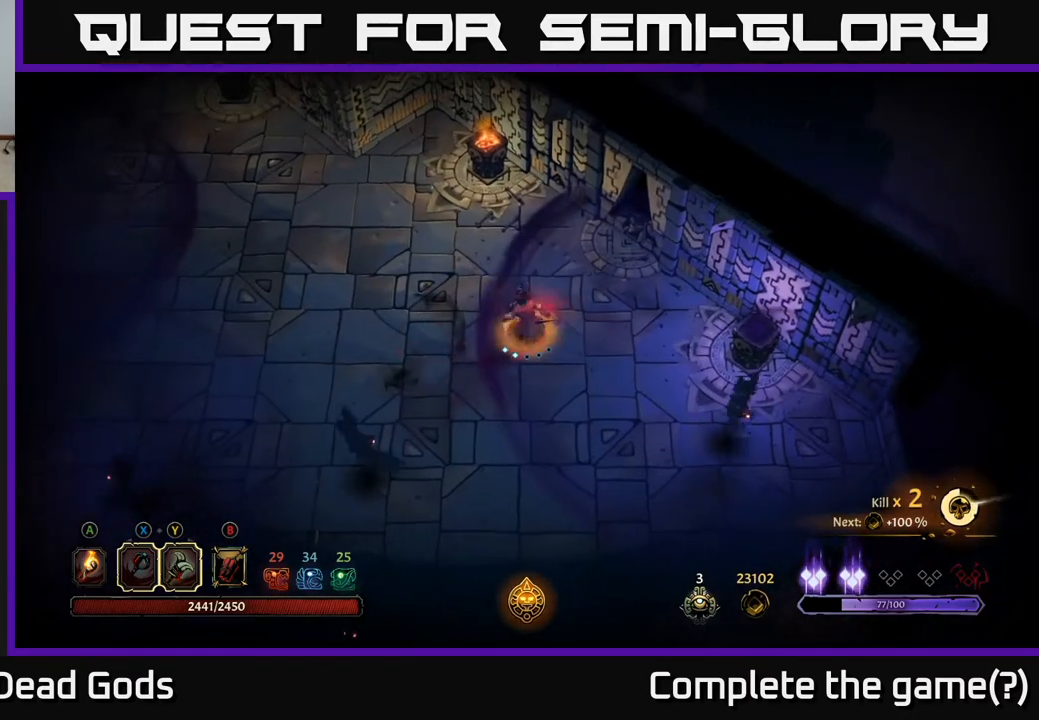
{"buttons": [], "left_stick": "down-left", "right_stick": "center", "events": [[200, "left_stick", "down-left"], [217, "X", "down"], [300, "X", "up"]]}
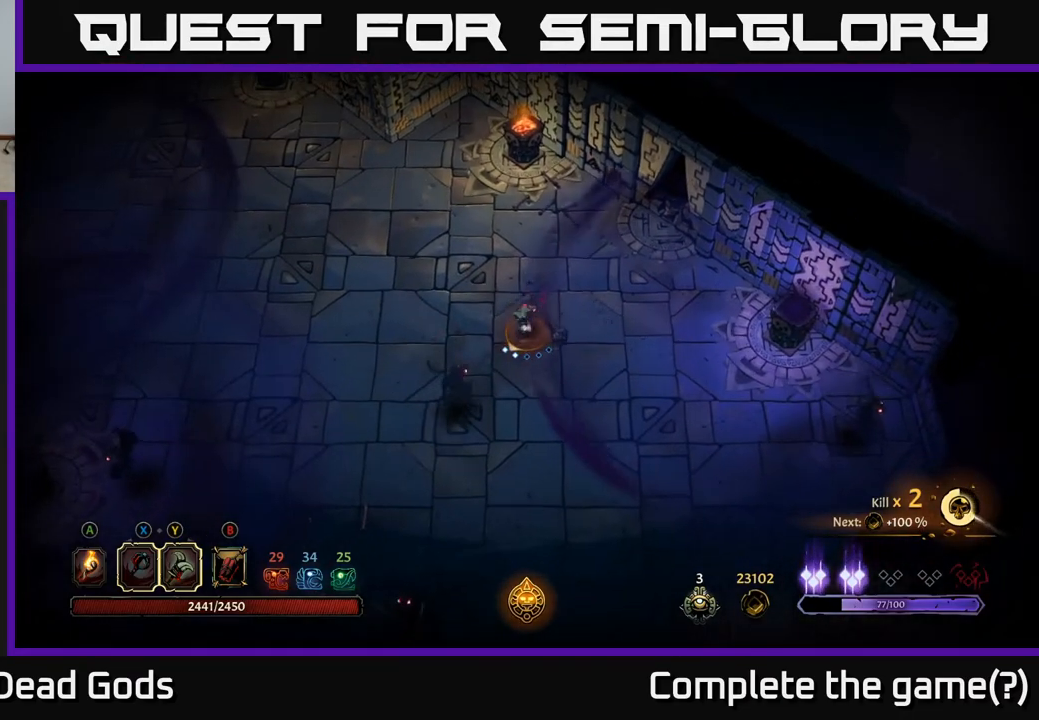
{"buttons": [], "left_stick": "down", "right_stick": "center", "events": [[217, "left_stick", "down"]]}
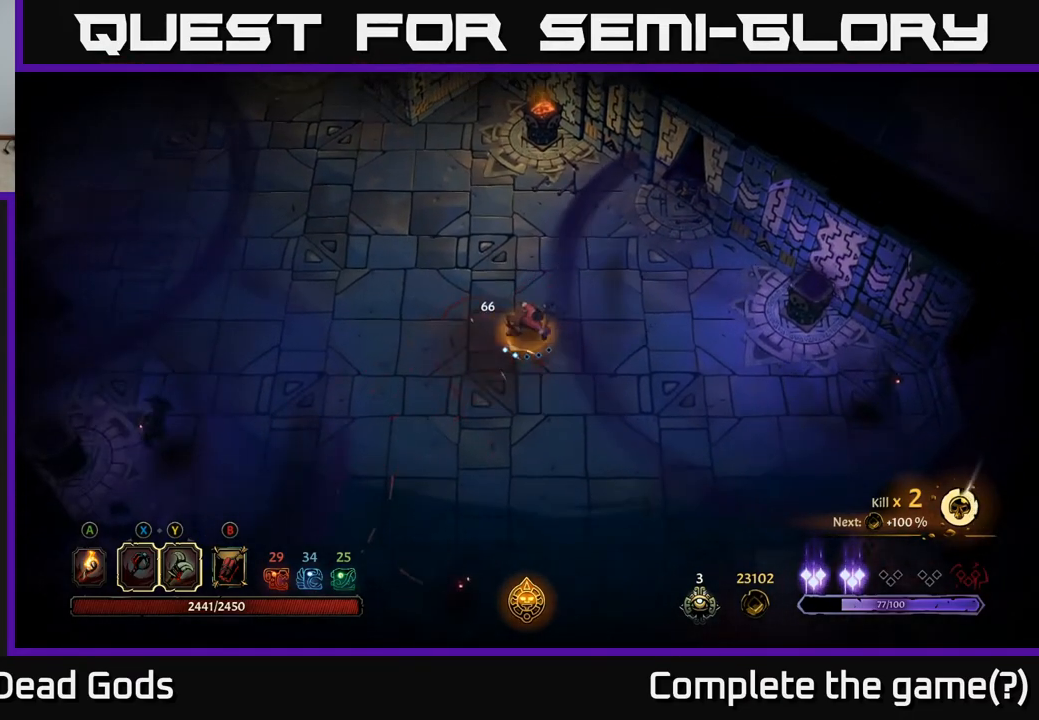
{"buttons": [], "left_stick": "down", "right_stick": "center", "events": []}
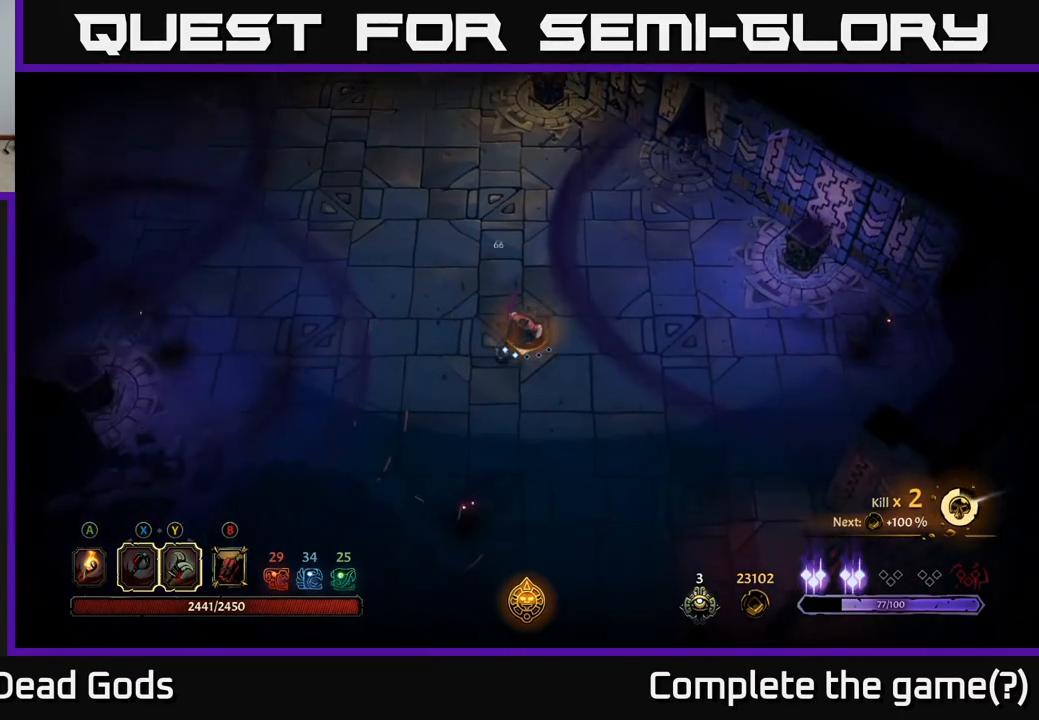
{"buttons": [], "left_stick": "down", "right_stick": "center", "events": []}
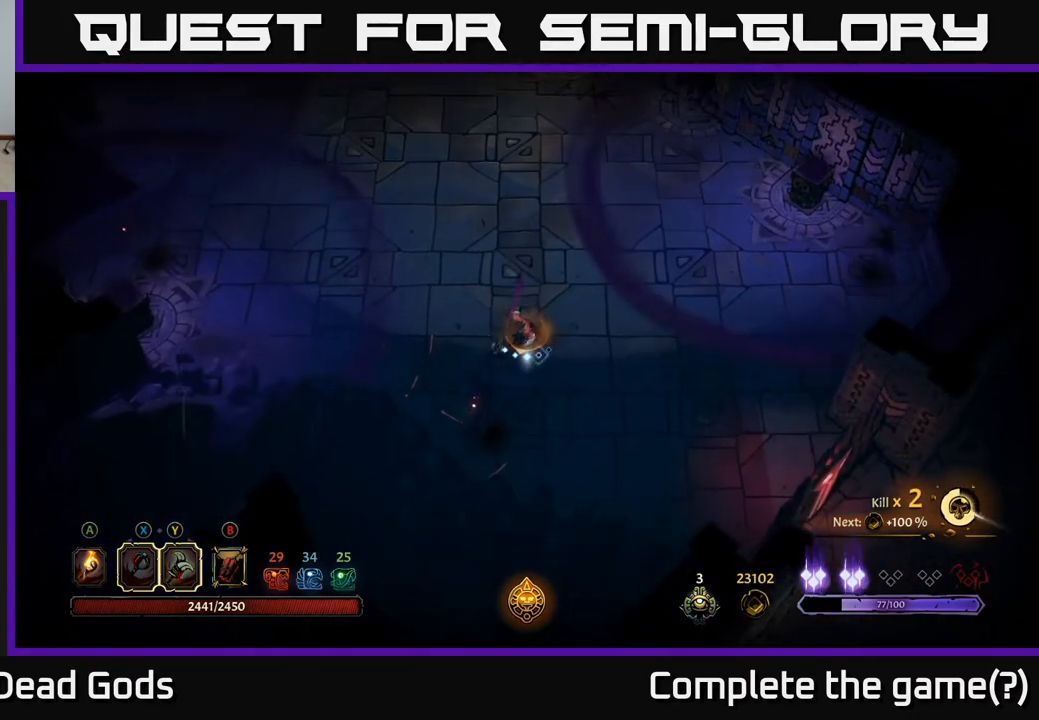
{"buttons": [], "left_stick": "center", "right_stick": "center", "events": [[33, "Y", "down"], [100, "Y", "up"], [400, "left_stick", "center"]]}
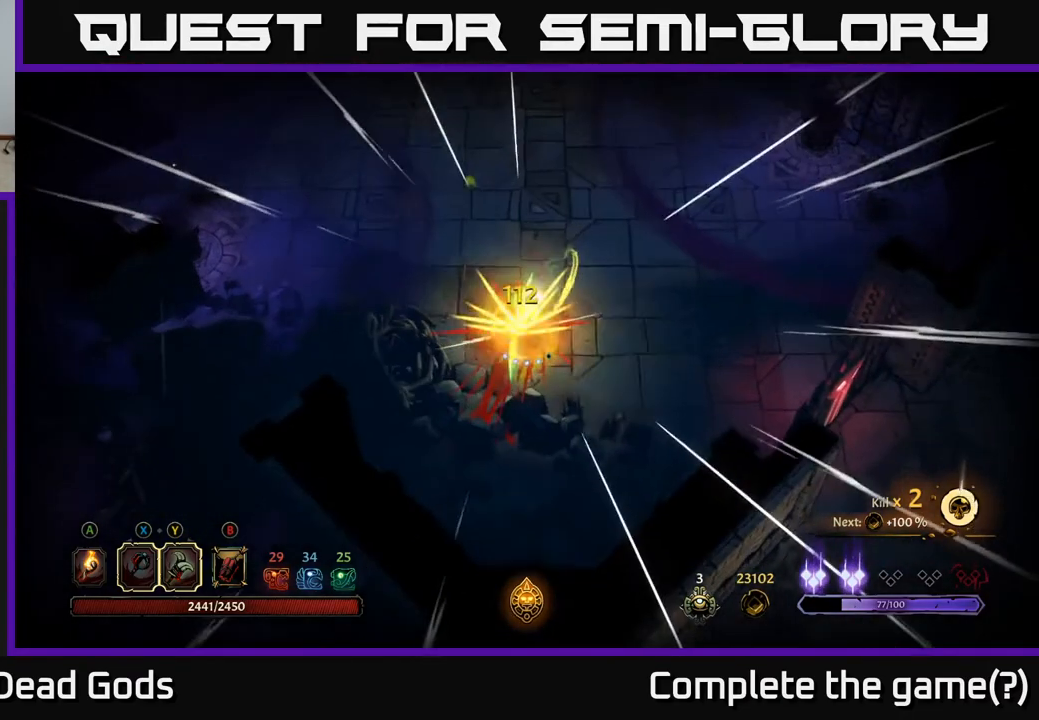
{"buttons": [], "left_stick": "up-right", "right_stick": "center", "events": [[83, "left_stick", "right"], [217, "left_stick", "up-right"]]}
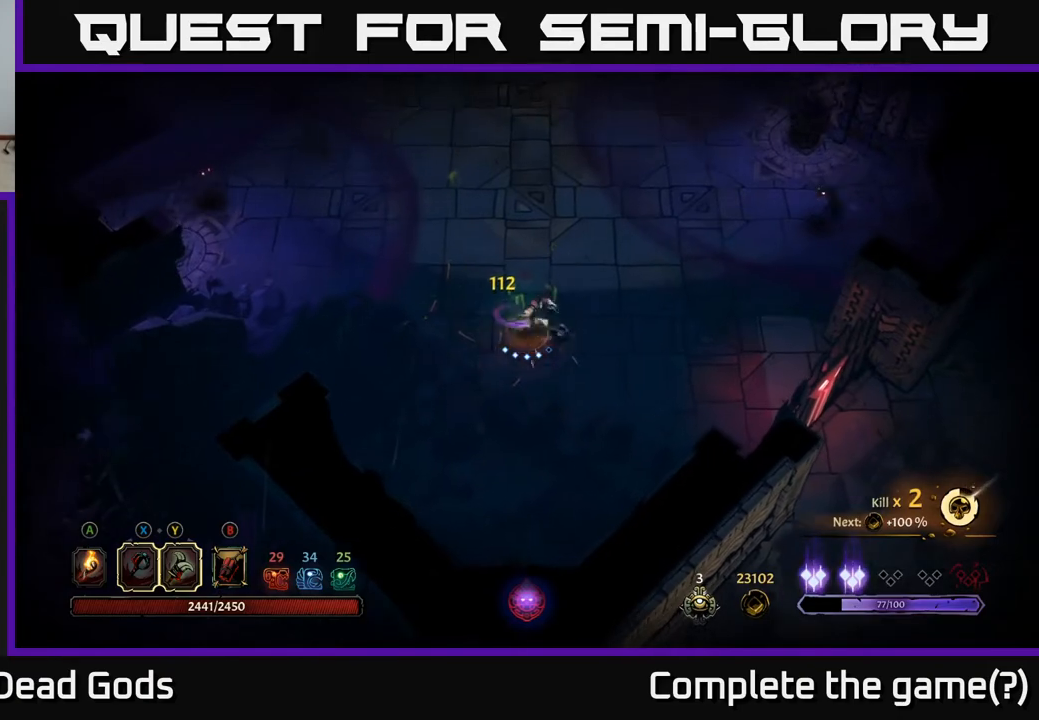
{"buttons": [], "left_stick": "right", "right_stick": "center", "events": [[467, "left_stick", "right"]]}
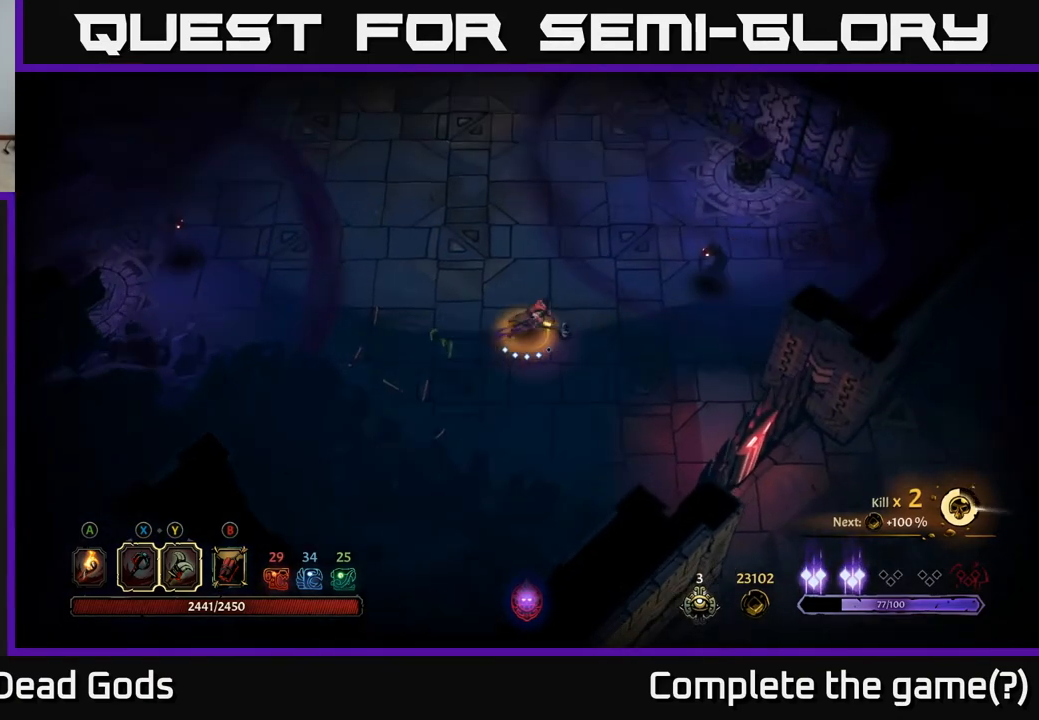
{"buttons": [], "left_stick": "center", "right_stick": "center", "events": [[100, "Y", "down"], [183, "Y", "up"], [483, "left_stick", "center"]]}
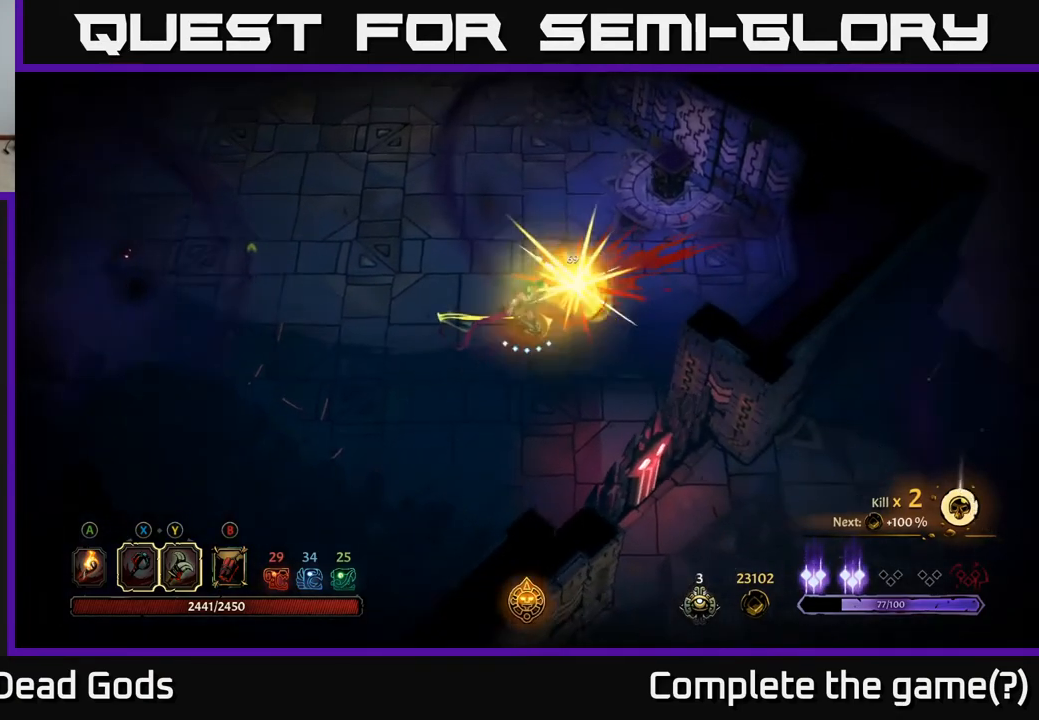
{"buttons": [], "left_stick": "left", "right_stick": "center", "events": [[167, "left_stick", "left"]]}
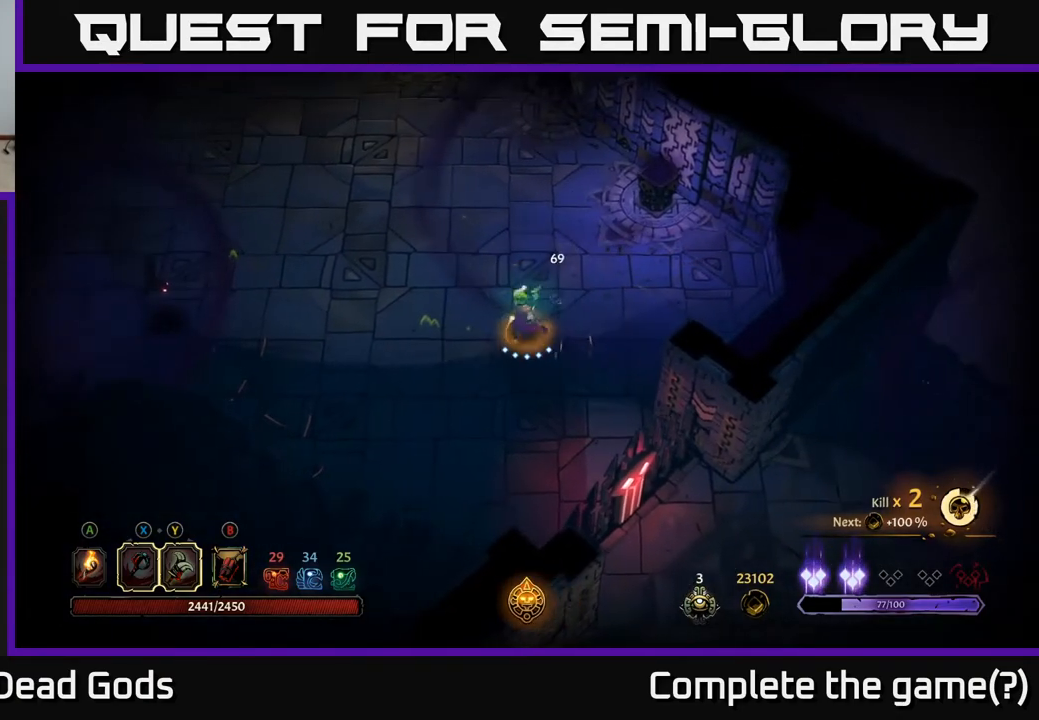
{"buttons": [], "left_stick": "left", "right_stick": "center", "events": []}
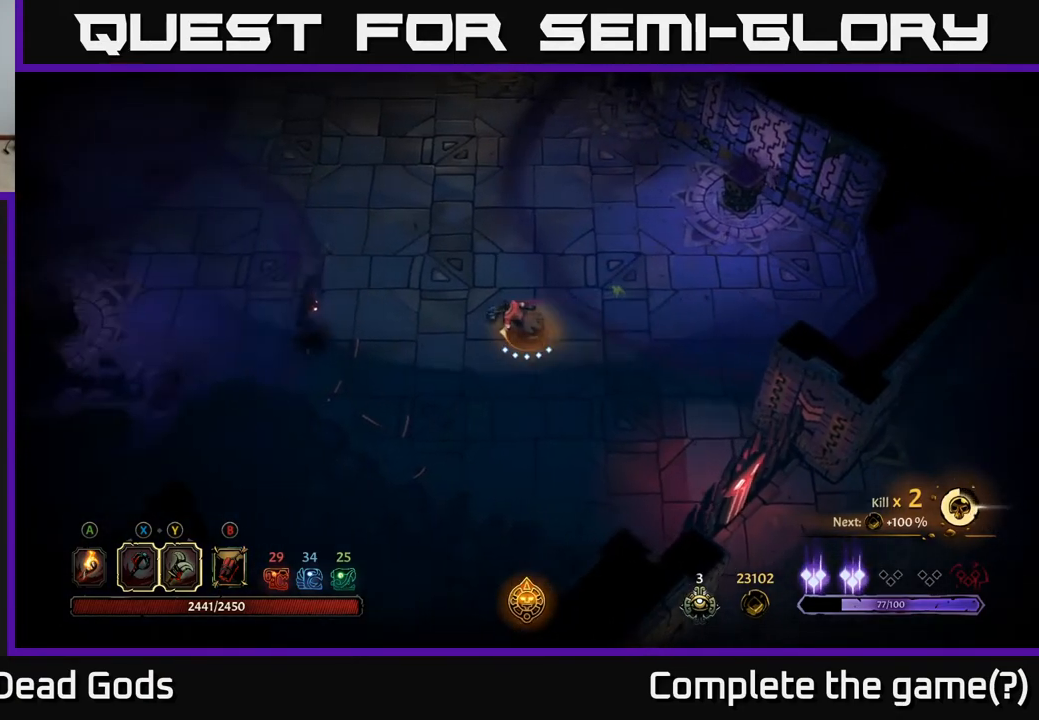
{"buttons": [], "left_stick": "center", "right_stick": "center", "events": [[83, "Y", "down"], [167, "Y", "up"], [400, "left_stick", "center"]]}
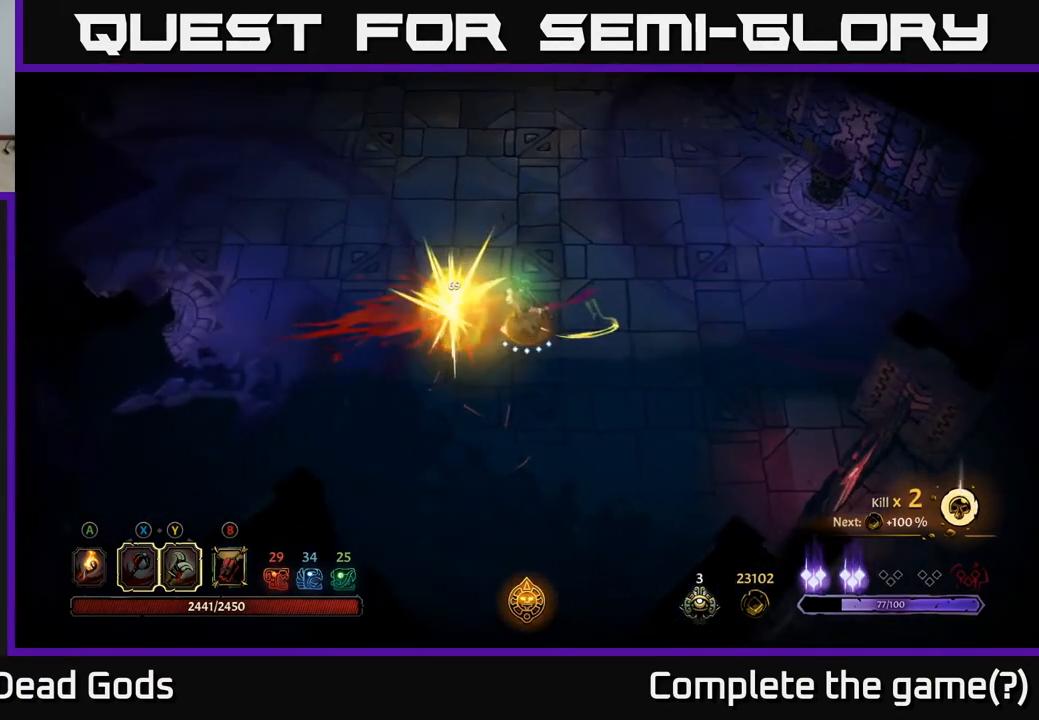
{"buttons": [], "left_stick": "up", "right_stick": "center", "events": [[133, "left_stick", "up"]]}
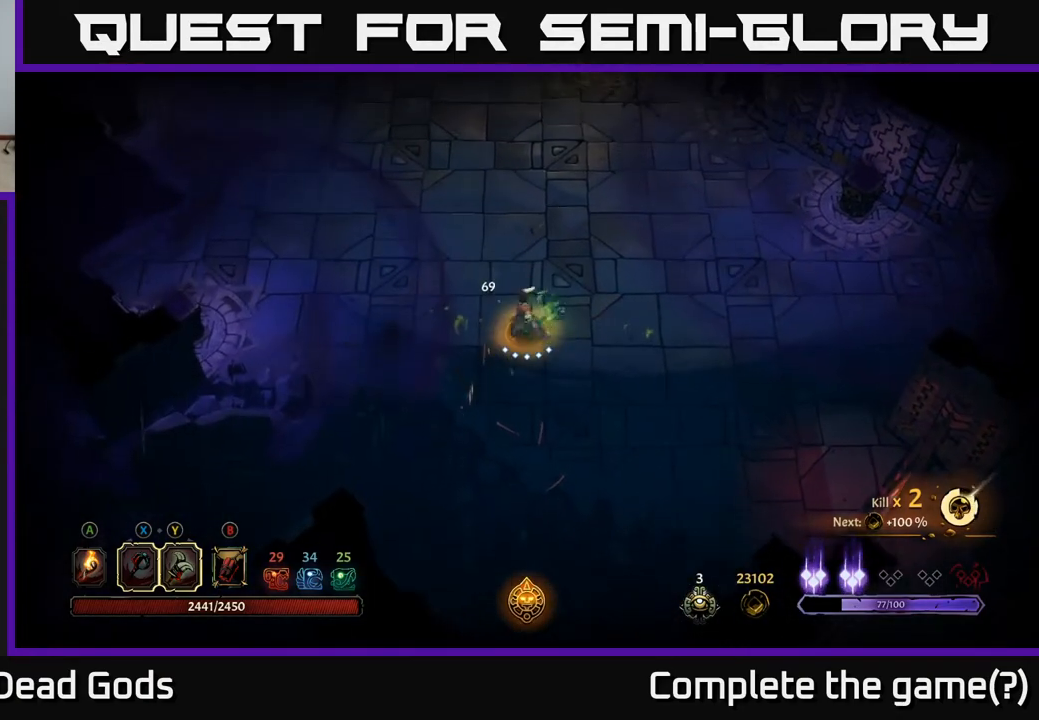
{"buttons": [], "left_stick": "up", "right_stick": "center", "events": []}